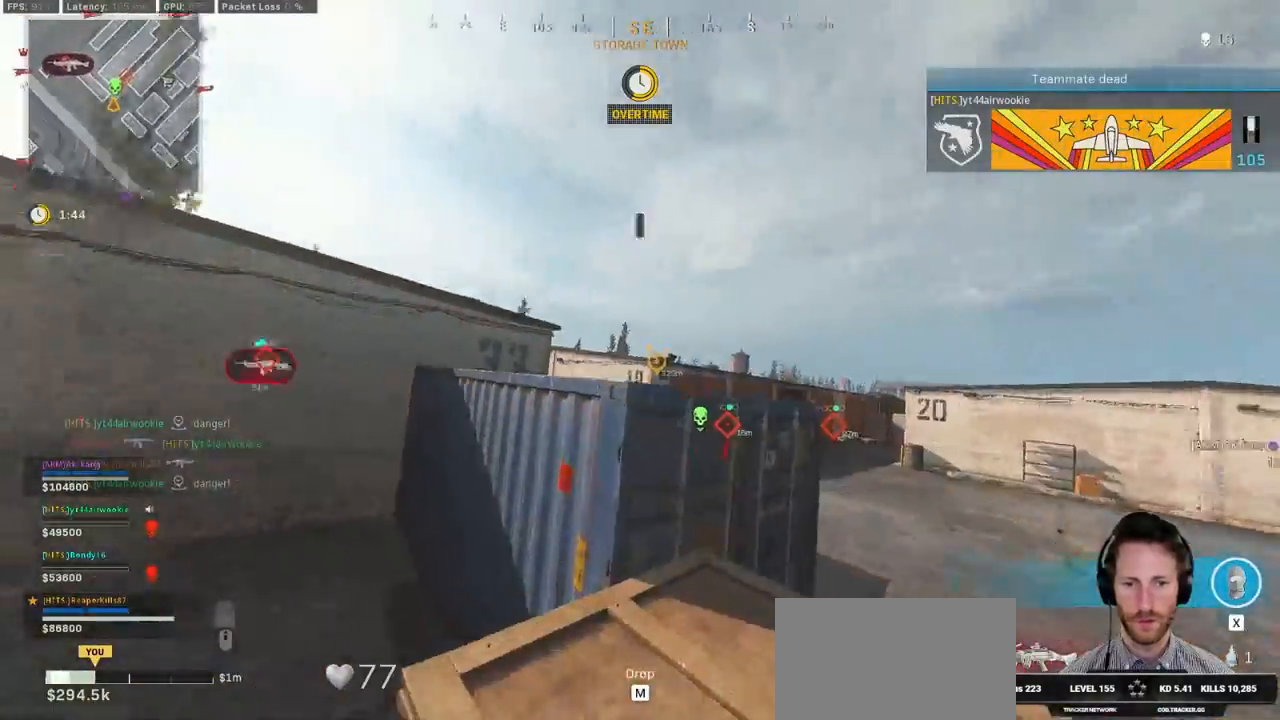
Gameplay with keyboard and mouse; each line is a JSON object with the keys and mouse buttons held at the frame after it. "events" lists presses ("down") and releases ("up") of "1", "2", "3", "4", "5", "a", "alt", "b", "c", "ctrl", "d", "e", "f", "g", "q", "r", "s", "shift", "space", "t", "tab", "v", "w", "x", "z", "mouse_left", "mouse_wheel", "mouse_right", "mouse_mb4" and "mouse_mb5" between this image and that frame as [ms after this image, input, new state], when the widget could be followed in between. "mouse_left", "mouse_wheel", "mouse_right", "mouse_mb4", "mouse_mb5" = the "left", "wheel", "right", "mb4", "mb5" buttons of the "mouse" list. No other keys are recorded. "wheel" means that the mouse wheel is clicked or scrolled. Mouse movement is not recorded.
{"keys": ["shift", "w"], "mouse": [], "events": []}
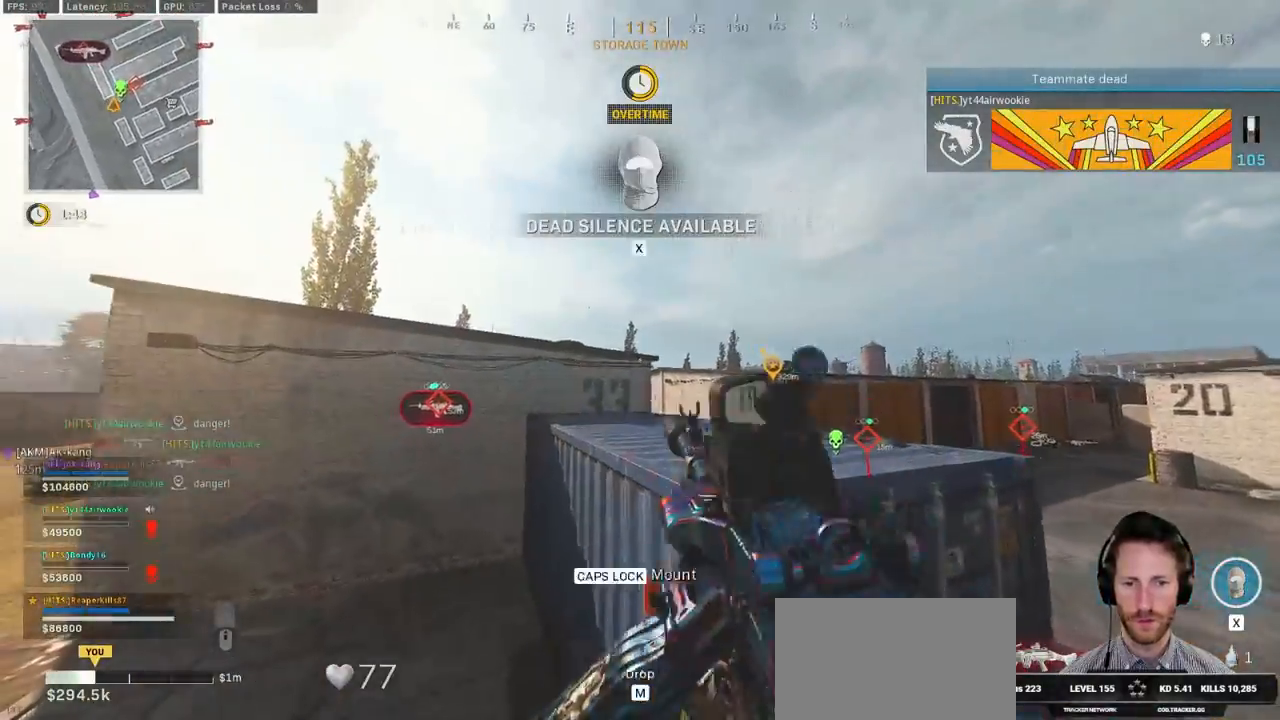
{"keys": ["shift", "w"], "mouse": [], "events": [[33, "shift", "up"], [33, "space", "down"], [167, "space", "up"], [200, "shift", "down"]]}
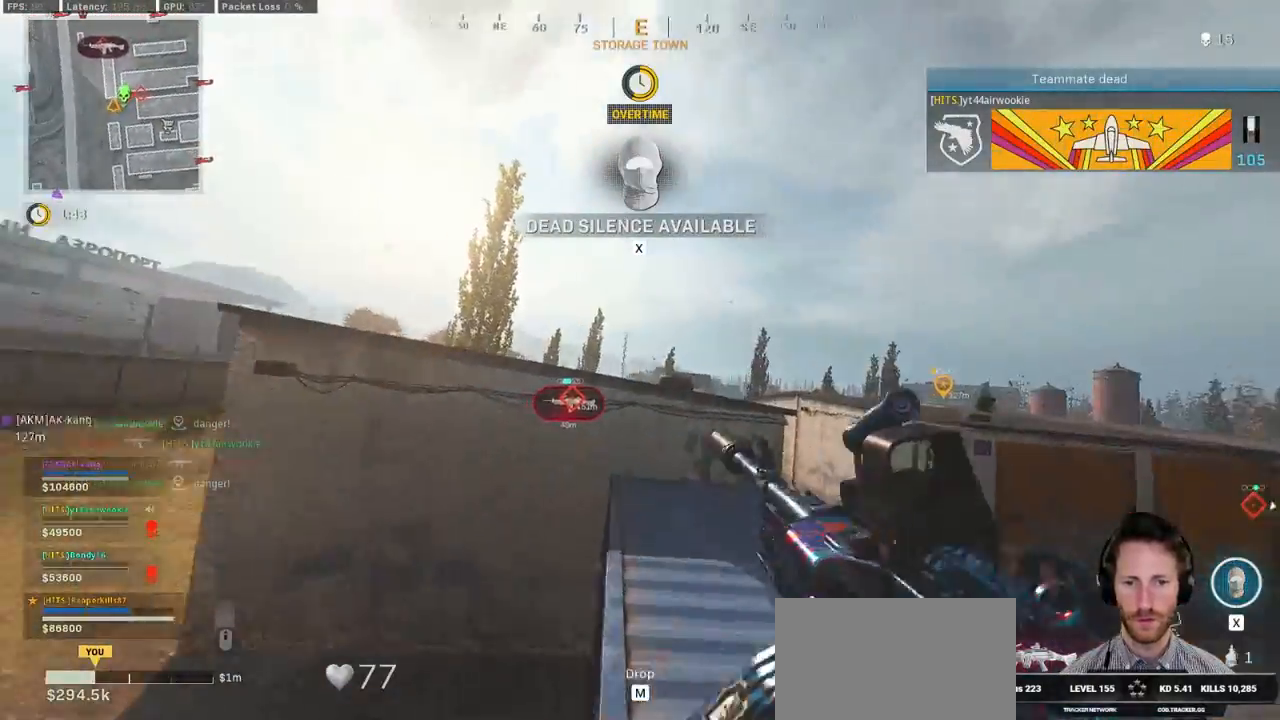
{"keys": ["shift", "w"], "mouse": [], "events": [[267, "x", "down"], [300, "x", "up"], [417, "x", "down"], [483, "x", "up"]]}
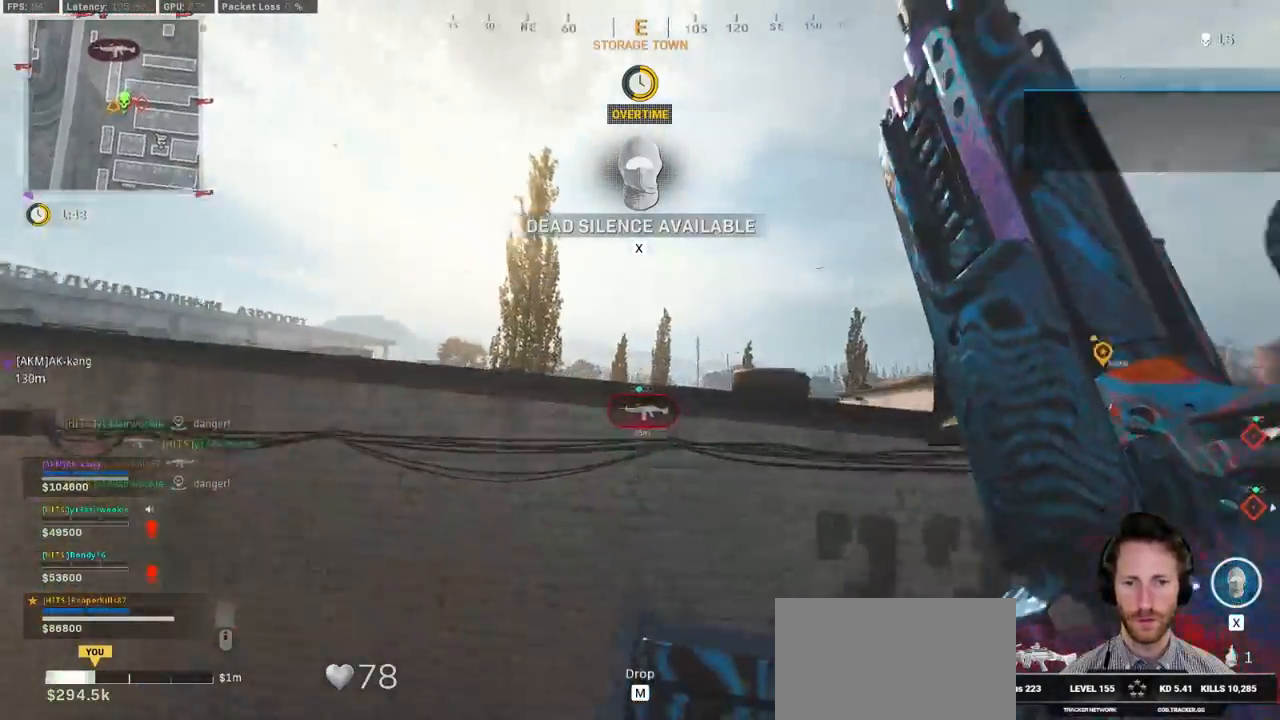
{"keys": ["a", "shift", "w"], "mouse": [], "events": [[100, "shift", "up"], [100, "x", "down"], [150, "space", "down"], [217, "x", "up"], [267, "shift", "down"], [283, "space", "up"], [317, "a", "down"]]}
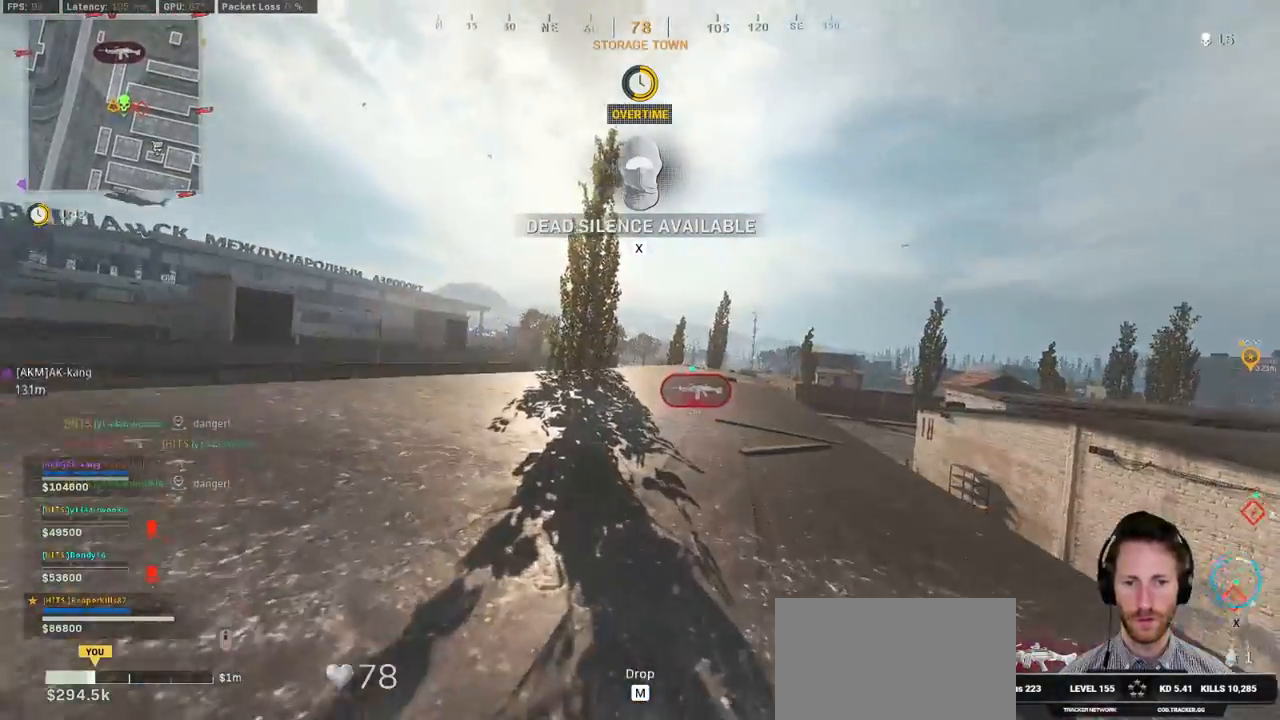
{"keys": ["a", "shift", "w"], "mouse": [], "events": []}
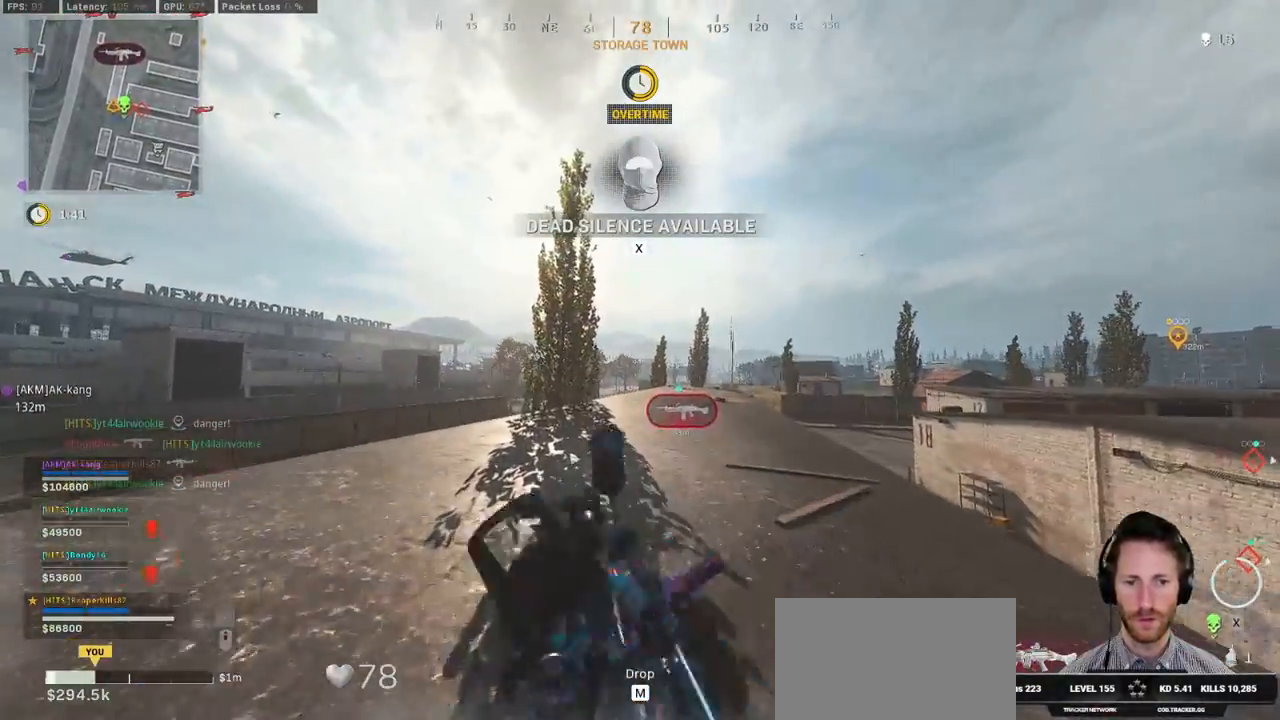
{"keys": ["shift", "w"], "mouse": [], "events": [[400, "a", "up"]]}
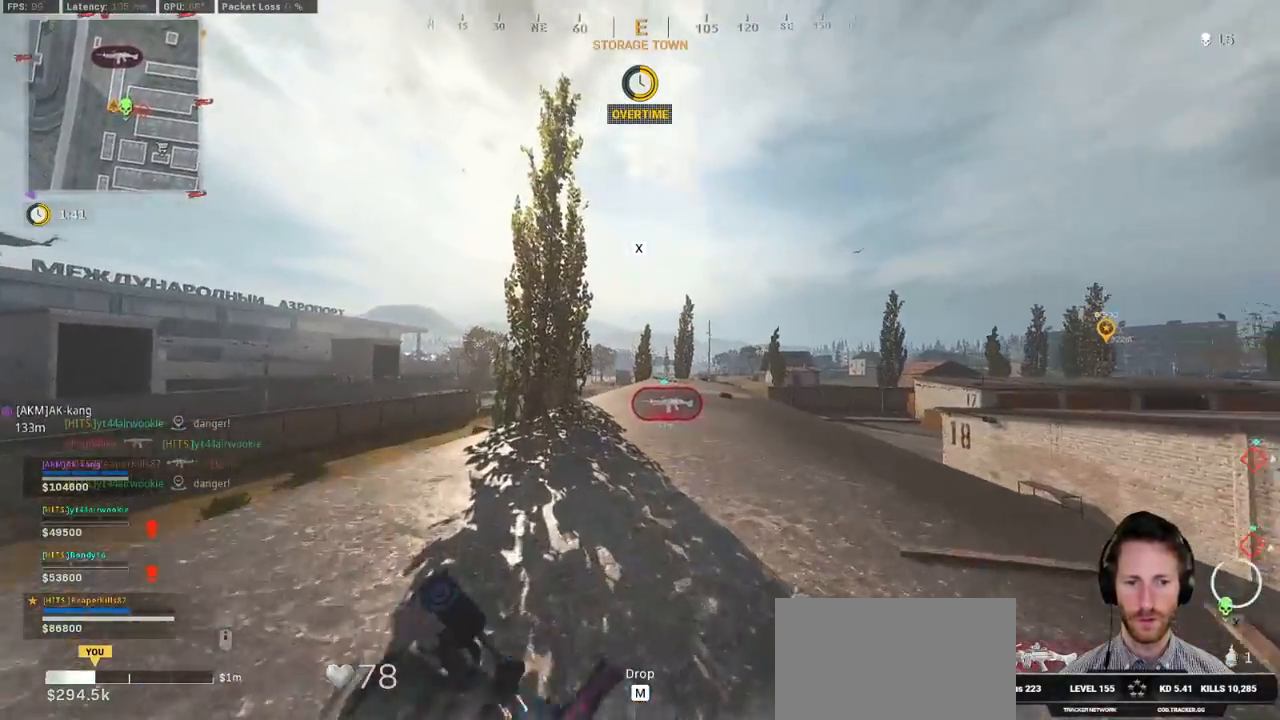
{"keys": ["a", "shift", "w"], "mouse": [], "events": [[50, "c", "down"], [117, "c", "up"], [133, "shift", "up"], [183, "c", "down"], [250, "space", "down"], [300, "c", "up"], [300, "shift", "down"], [333, "a", "down"], [333, "space", "up"]]}
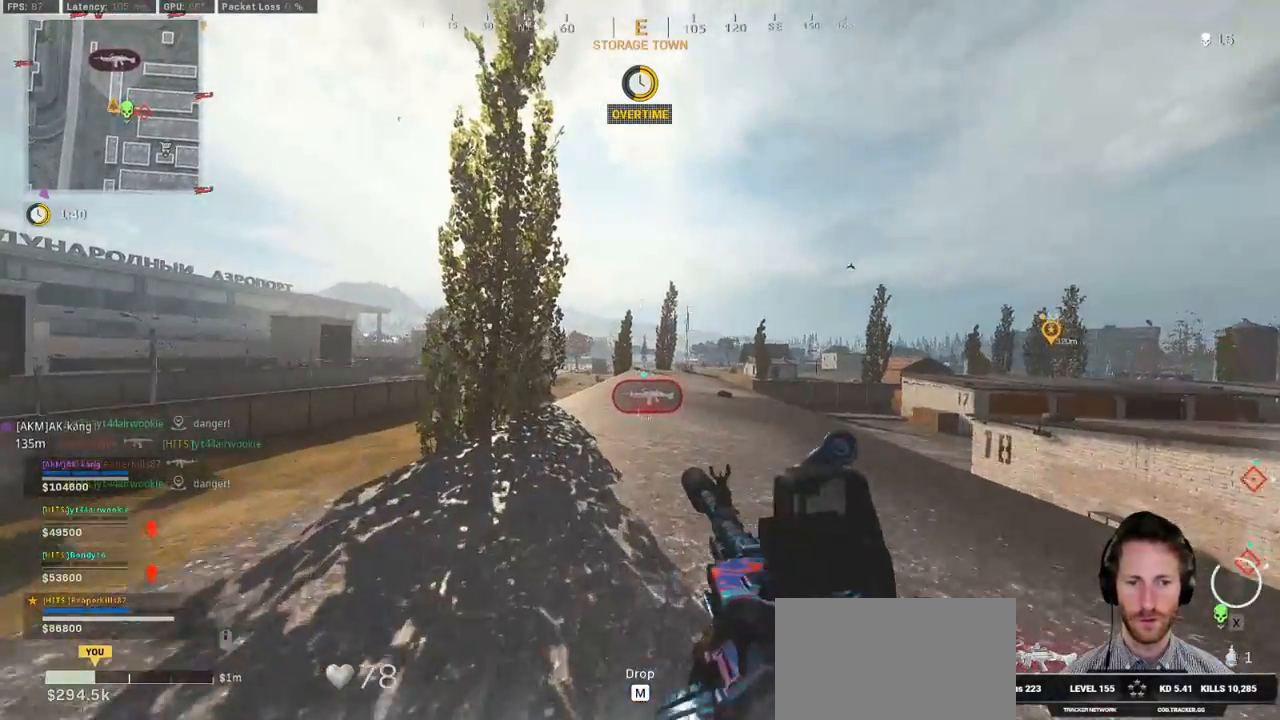
{"keys": ["d", "w"], "mouse": ["right"], "events": [[67, "a", "up"], [333, "mouse_right", "down"], [383, "shift", "up"], [400, "d", "down"]]}
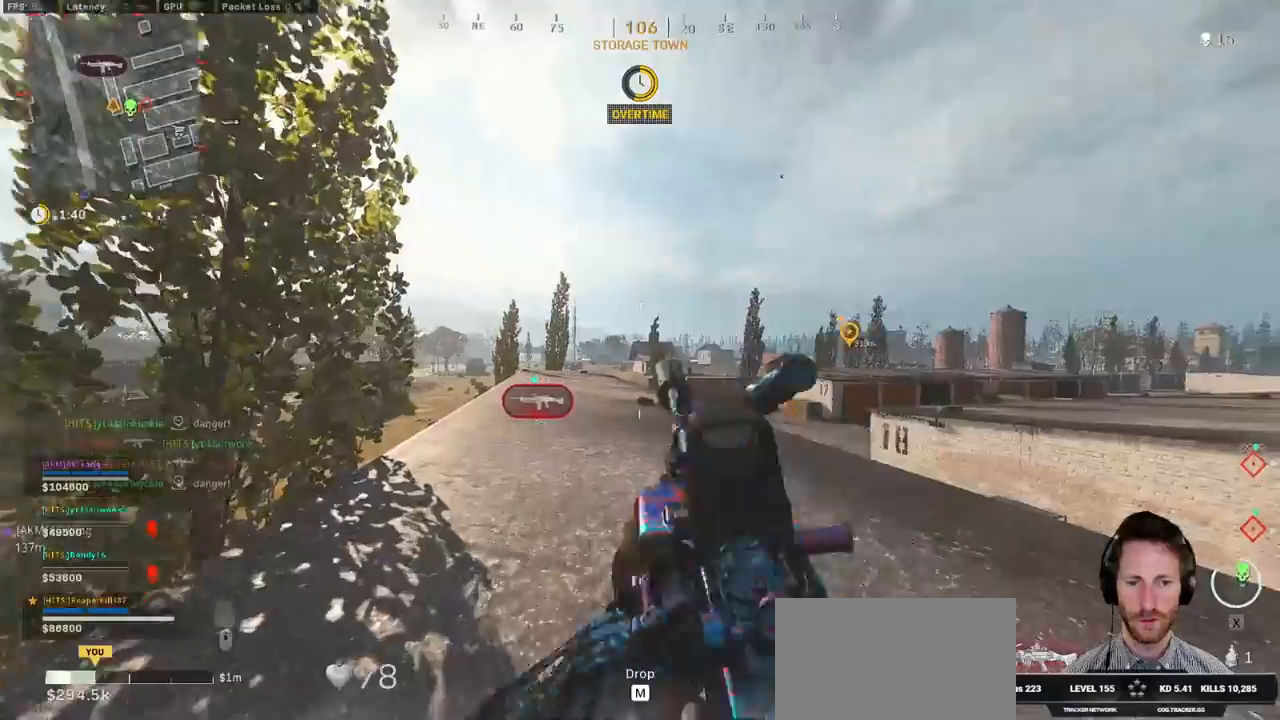
{"keys": ["d", "w"], "mouse": ["right"], "events": []}
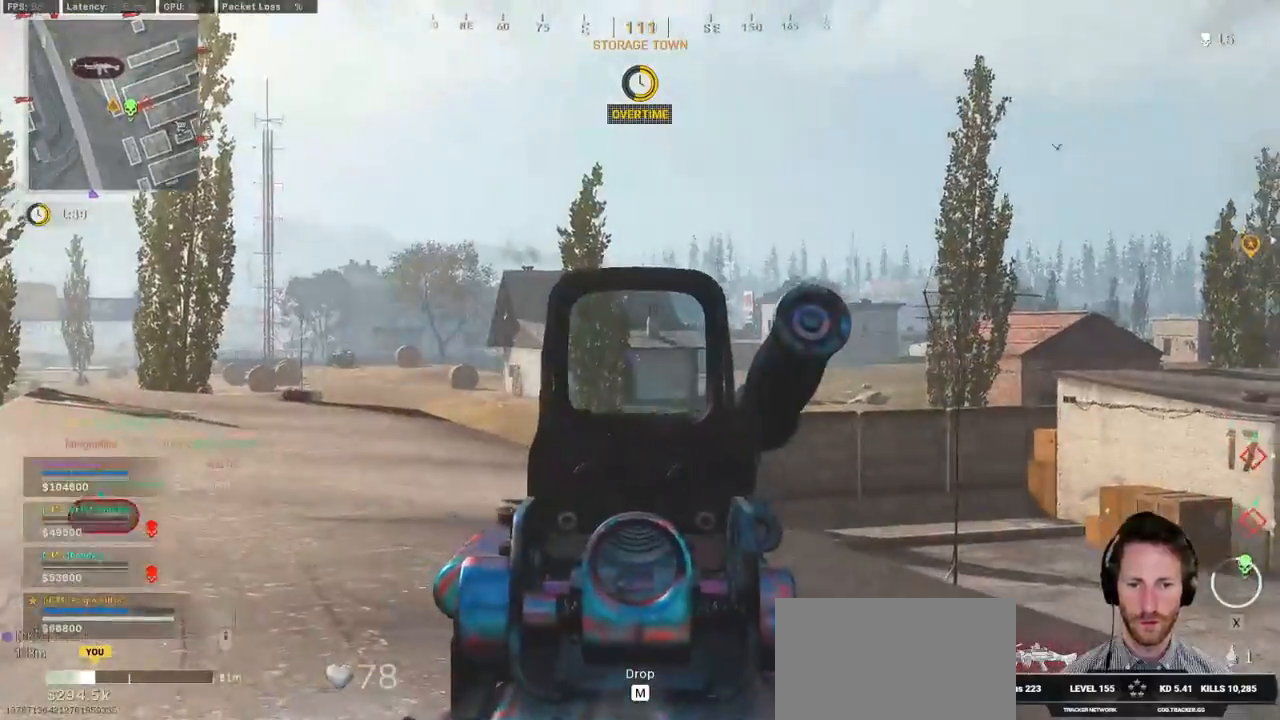
{"keys": ["d", "w"], "mouse": ["left", "right"], "events": [[283, "mouse_left", "down"]]}
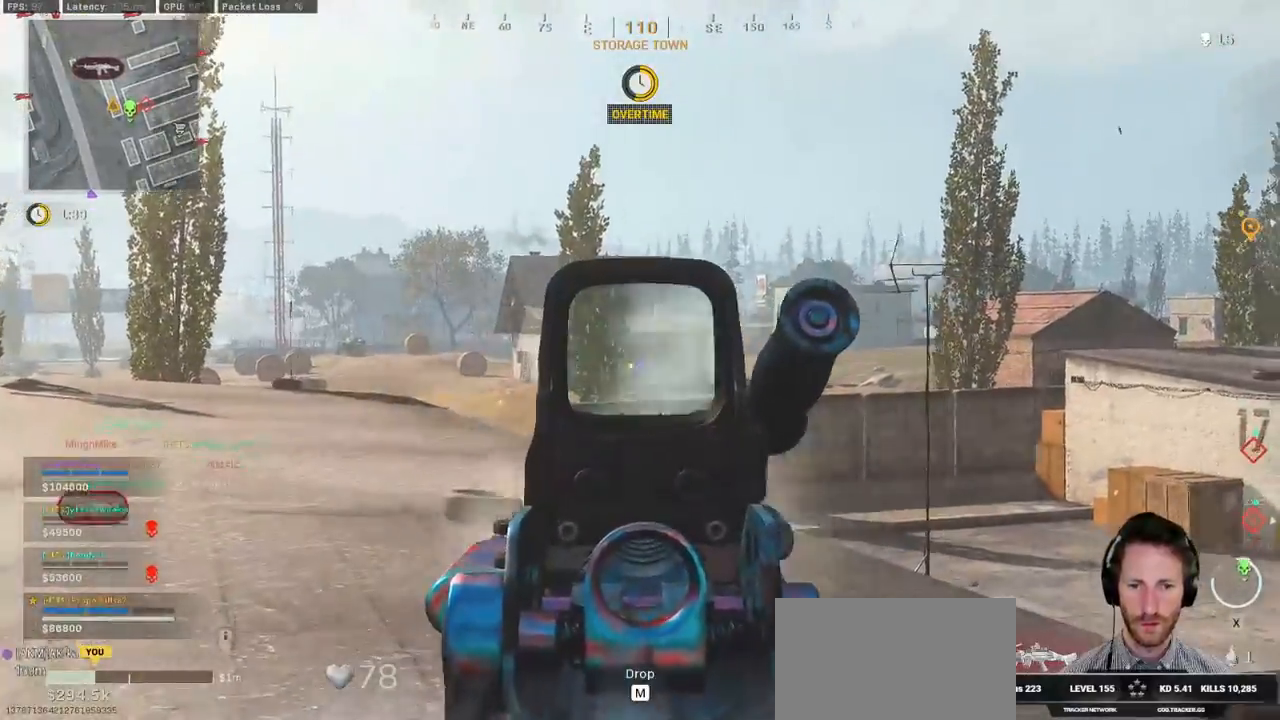
{"keys": ["a", "w"], "mouse": ["left", "right"], "events": [[450, "d", "up"], [500, "a", "down"]]}
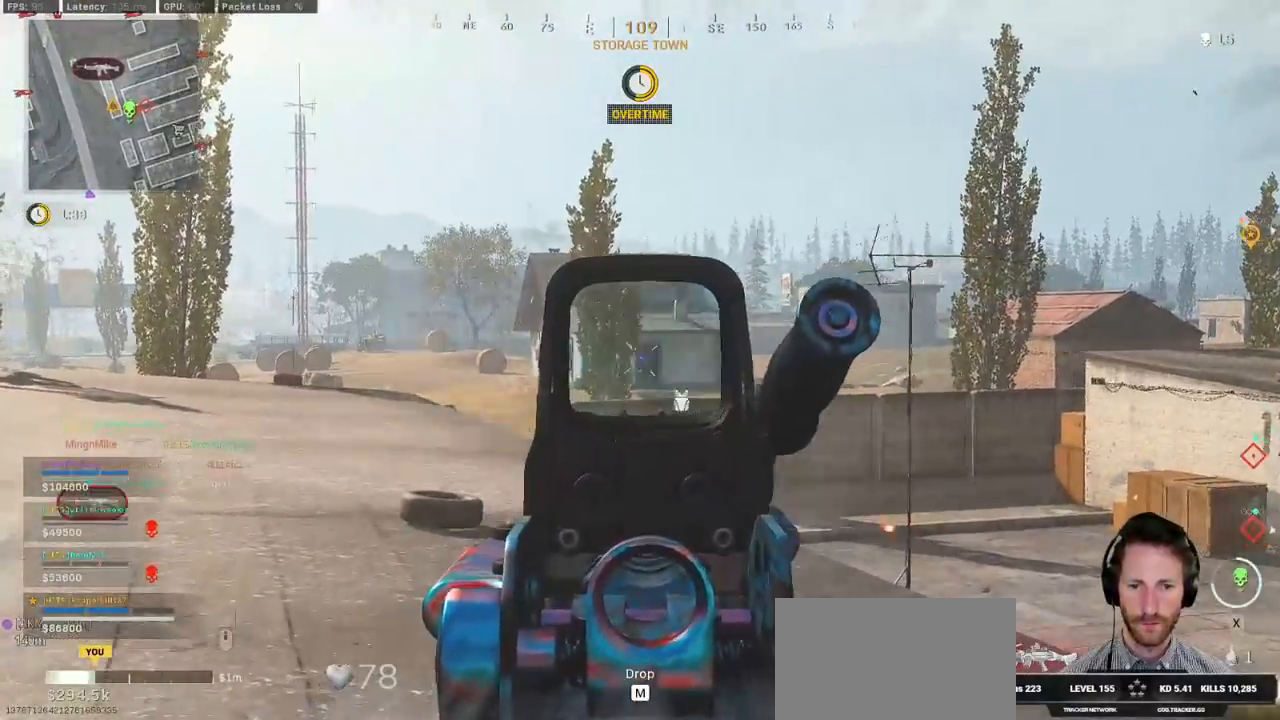
{"keys": ["a", "w"], "mouse": ["left", "right"], "events": []}
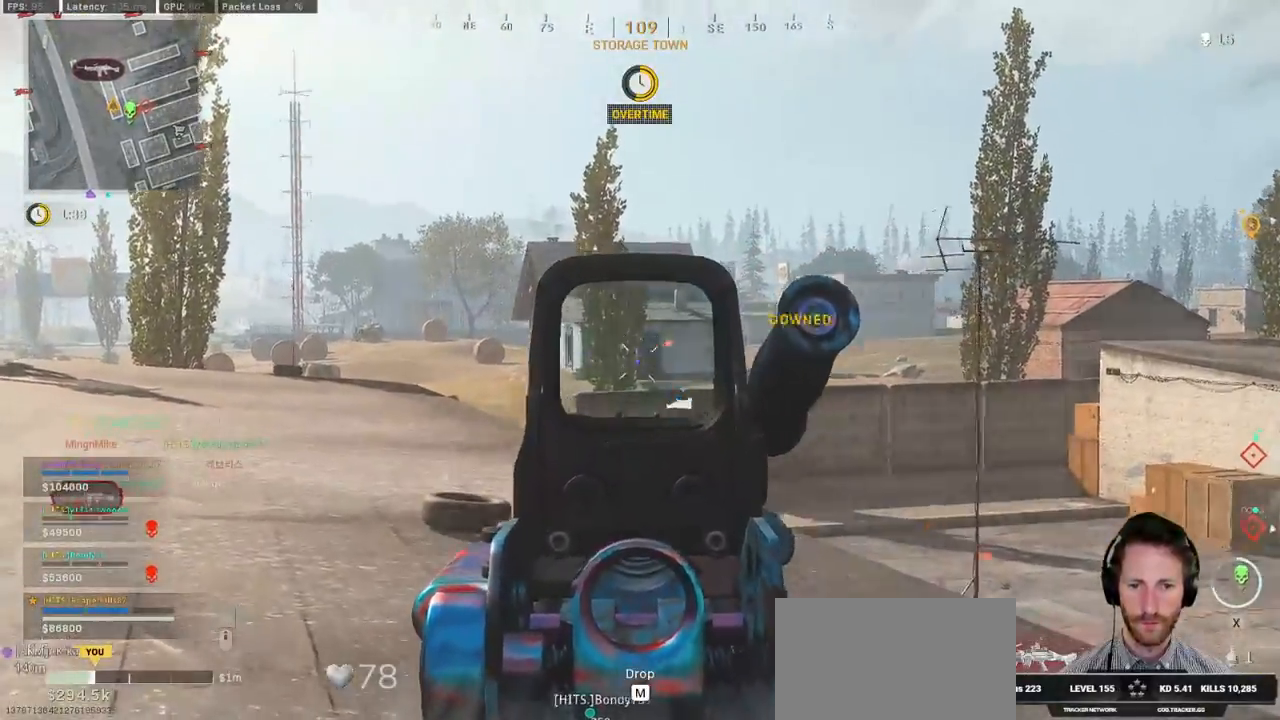
{"keys": ["shift", "w"], "mouse": [], "events": [[317, "mouse_right", "up"], [317, "shift", "down"], [333, "mouse_left", "up"], [500, "a", "up"]]}
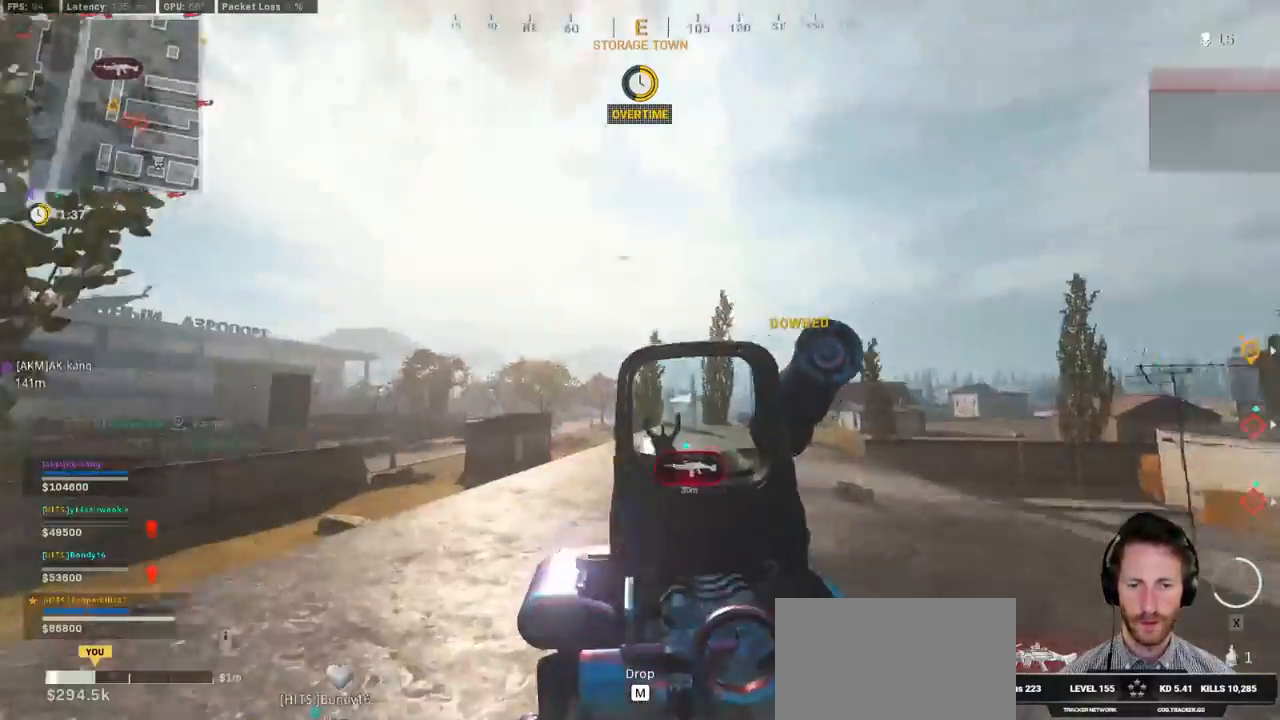
{"keys": ["c", "space", "w"], "mouse": [], "events": [[317, "c", "down"], [383, "c", "up"], [400, "shift", "up"], [450, "c", "down"], [500, "space", "down"]]}
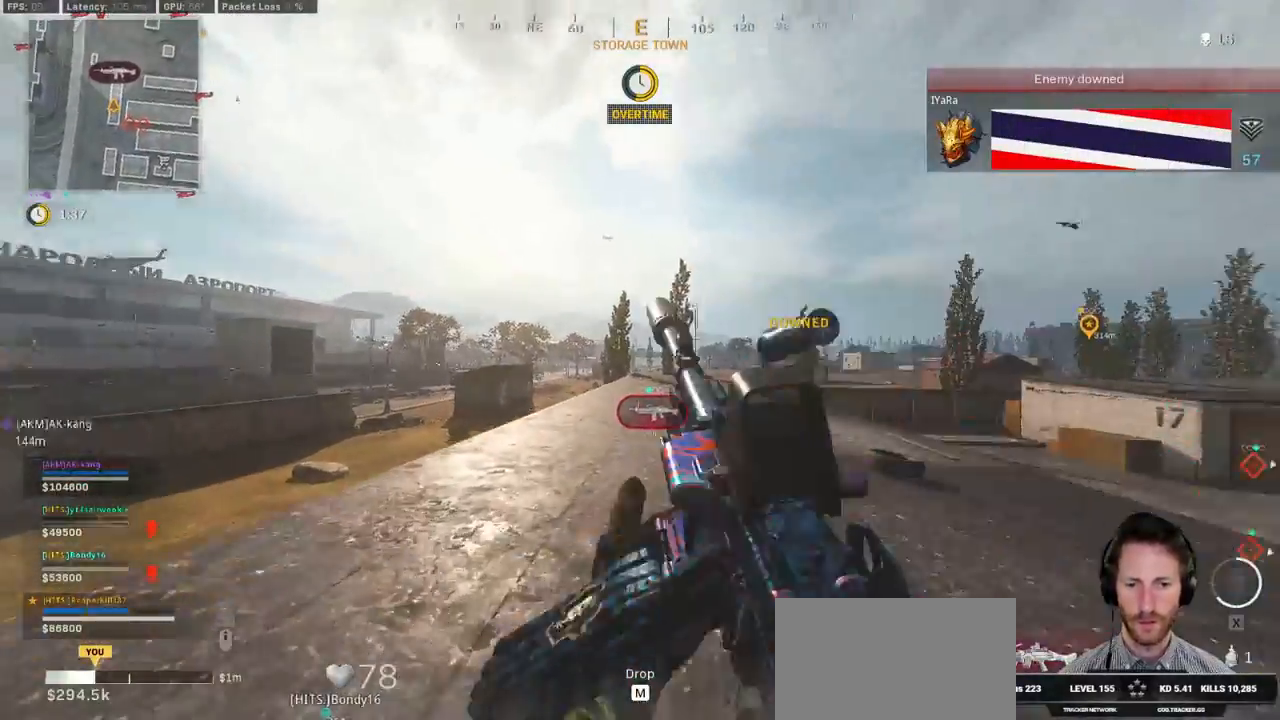
{"keys": ["shift", "w"], "mouse": [], "events": [[33, "shift", "down"], [50, "a", "down"], [50, "c", "up"], [117, "space", "up"], [300, "e", "down"], [400, "e", "up"], [450, "a", "up"]]}
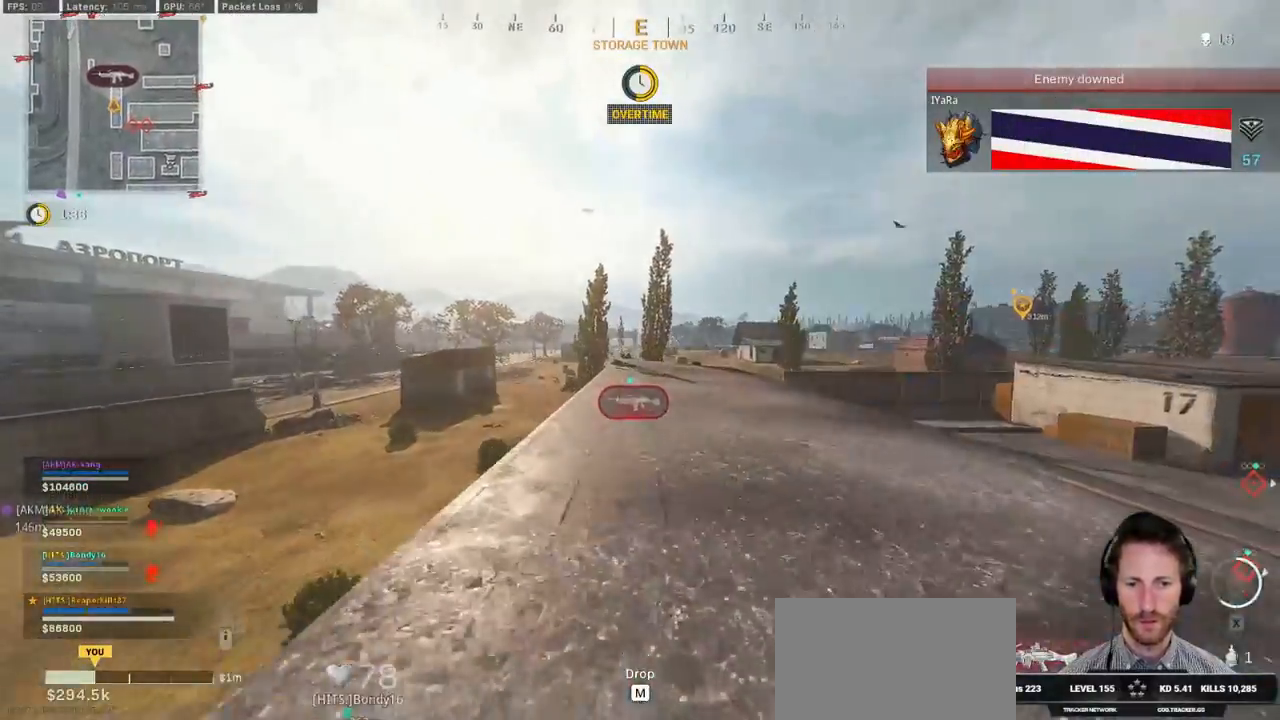
{"keys": ["space", "w"], "mouse": ["right"], "events": [[233, "c", "down"], [300, "c", "up"], [300, "shift", "up"], [433, "mouse_right", "down"], [500, "space", "down"]]}
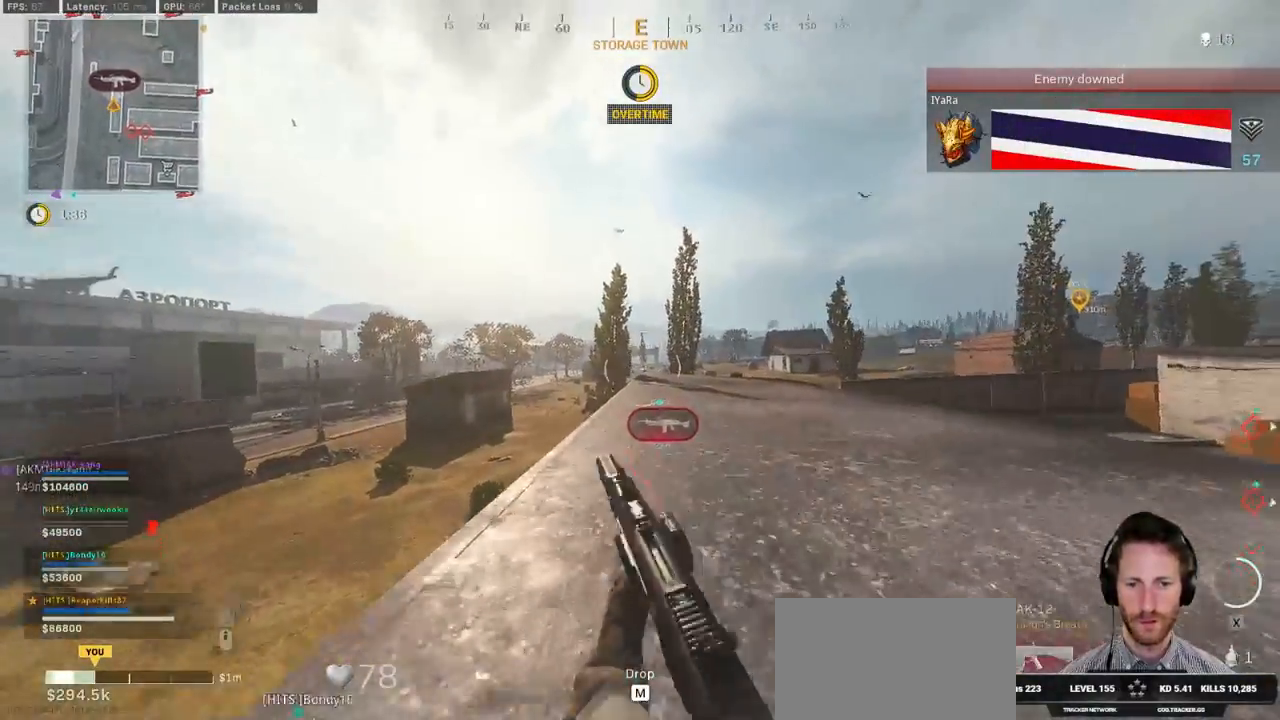
{"keys": ["d", "w"], "mouse": [], "events": [[33, "mouse_right", "up"], [133, "space", "up"], [267, "shift", "down"], [283, "d", "down"], [433, "shift", "up"]]}
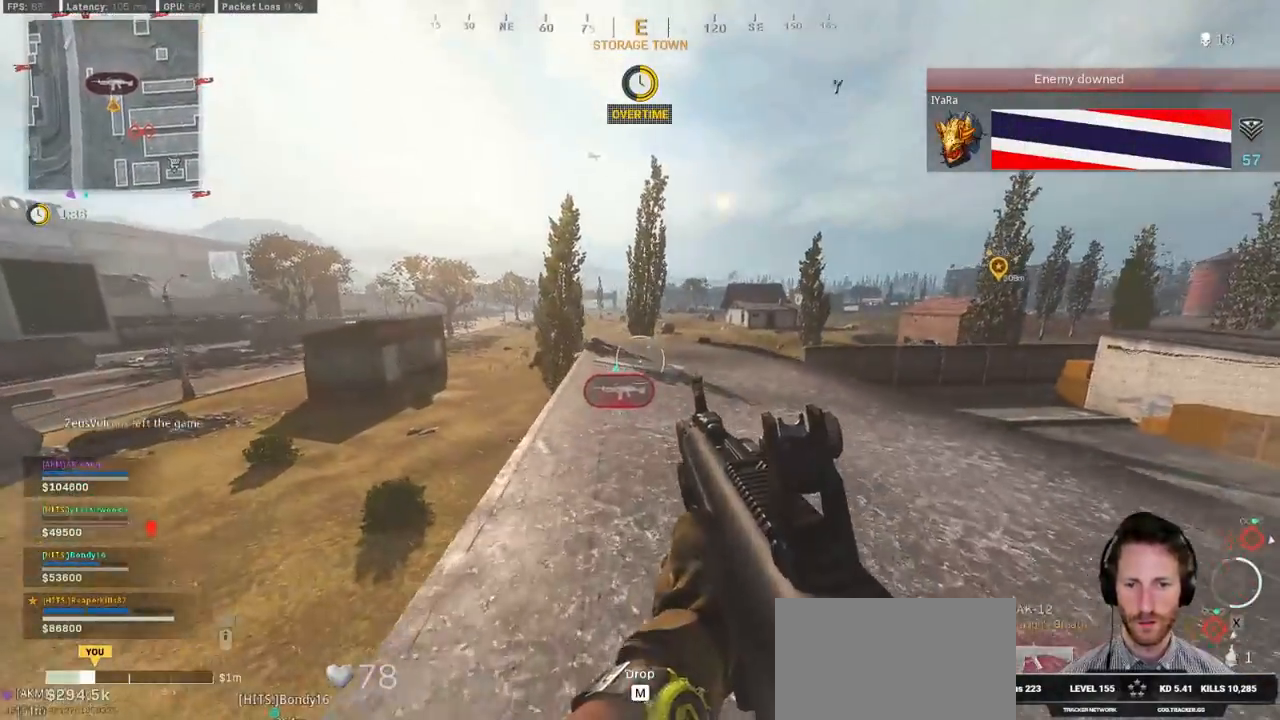
{"keys": ["a", "shift", "w"], "mouse": [], "events": [[17, "d", "up"], [67, "shift", "down"], [133, "d", "down"], [300, "d", "up"], [350, "a", "down"]]}
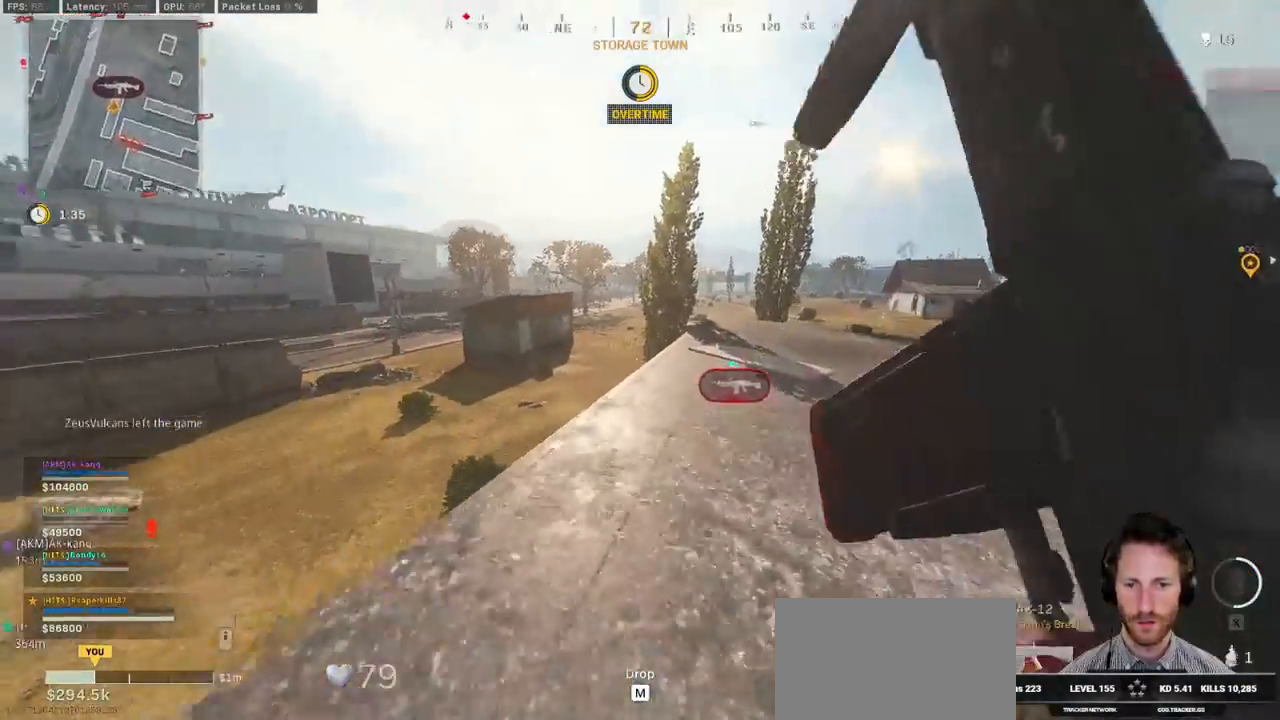
{"keys": ["a"], "mouse": ["left"], "events": [[250, "space", "down"], [333, "shift", "up"], [383, "space", "up"], [383, "w", "up"], [433, "mouse_left", "down"]]}
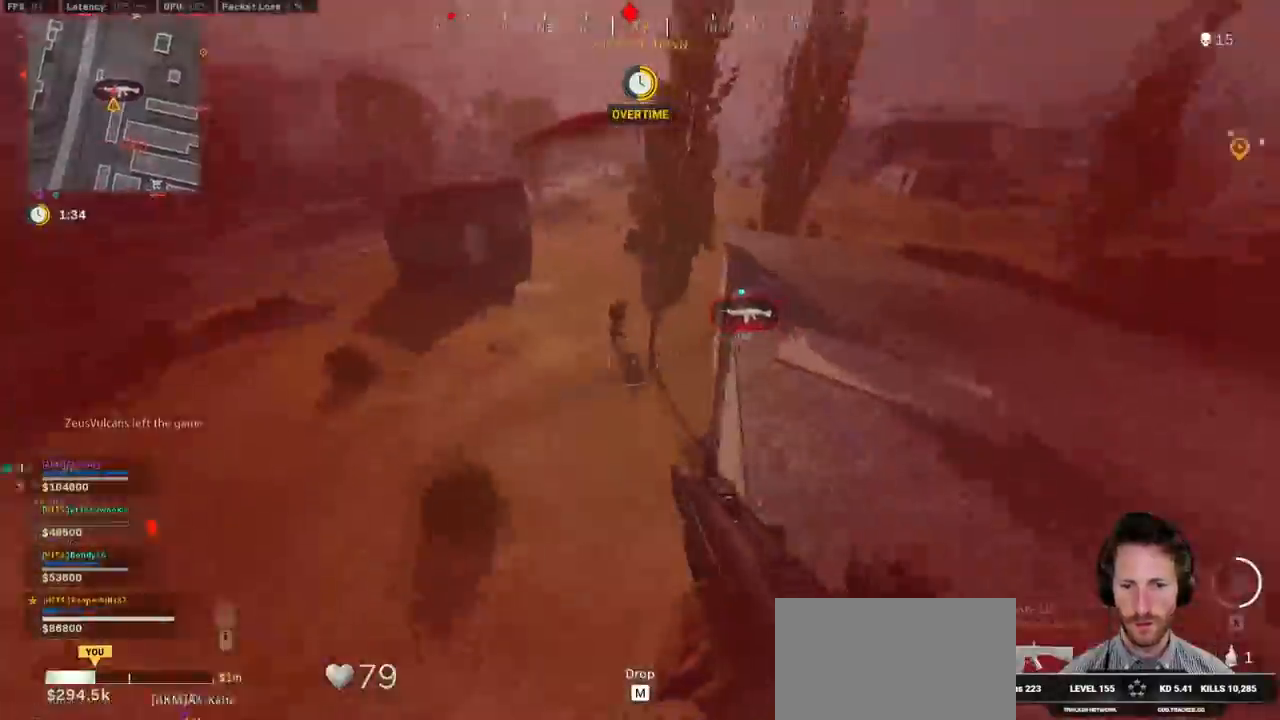
{"keys": ["a"], "mouse": ["left"], "events": [[33, "mouse_left", "up"], [100, "mouse_left", "down"], [217, "mouse_left", "up"], [250, "mouse_left", "down"]]}
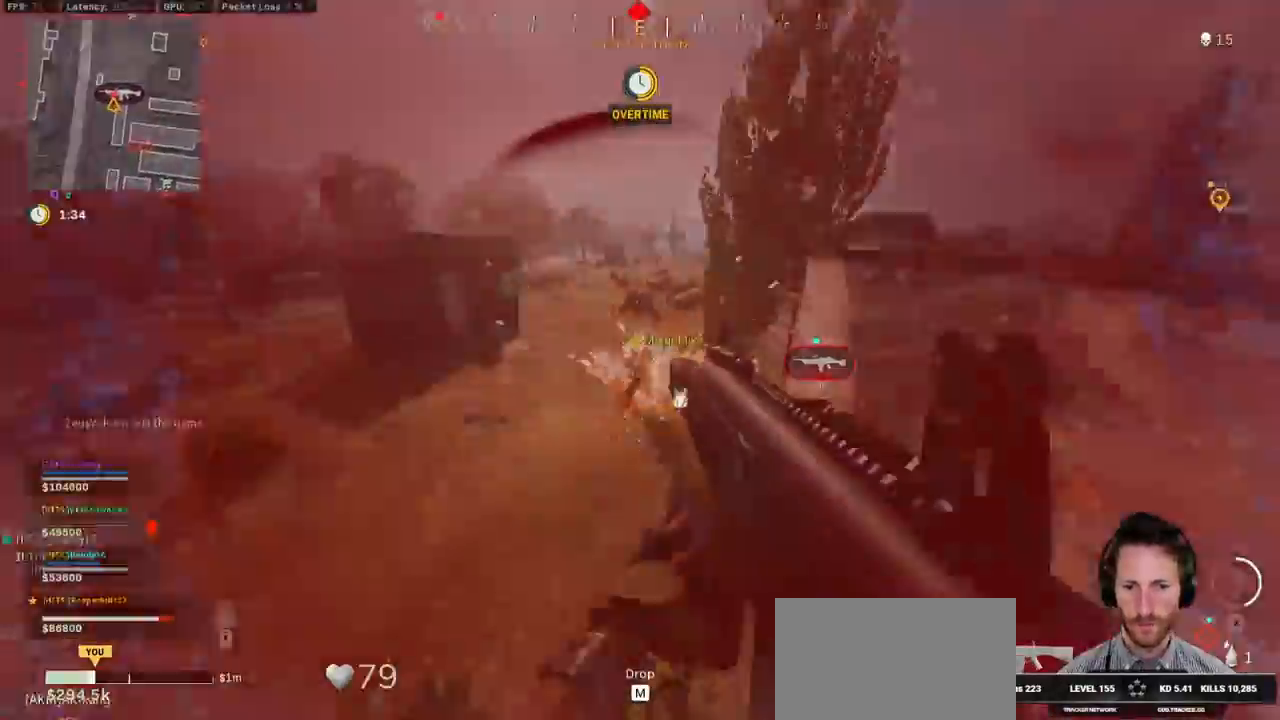
{"keys": ["ctrl"], "mouse": ["left"], "events": [[117, "a", "up"], [200, "z", "down"], [400, "z", "up"], [467, "ctrl", "down"]]}
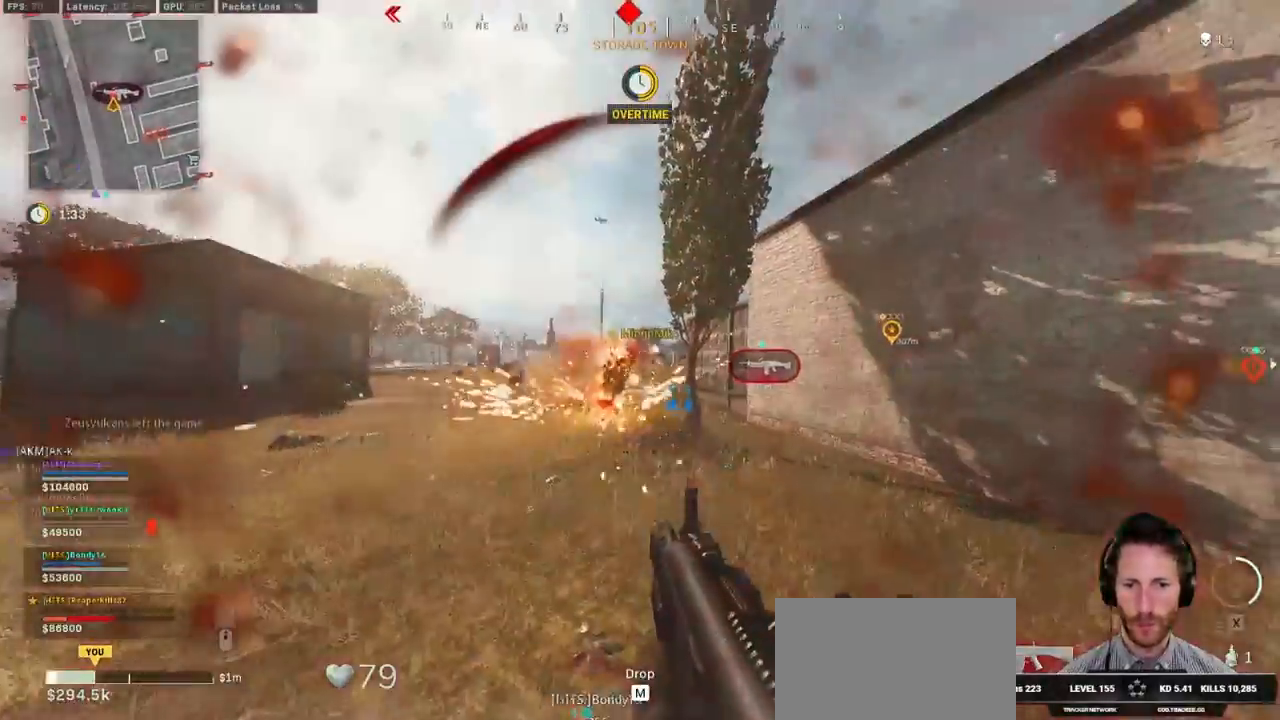
{"keys": ["a"], "mouse": ["left"], "events": [[83, "d", "down"], [117, "space", "down"], [133, "ctrl", "up"], [250, "space", "up"], [383, "a", "down"], [417, "d", "up"]]}
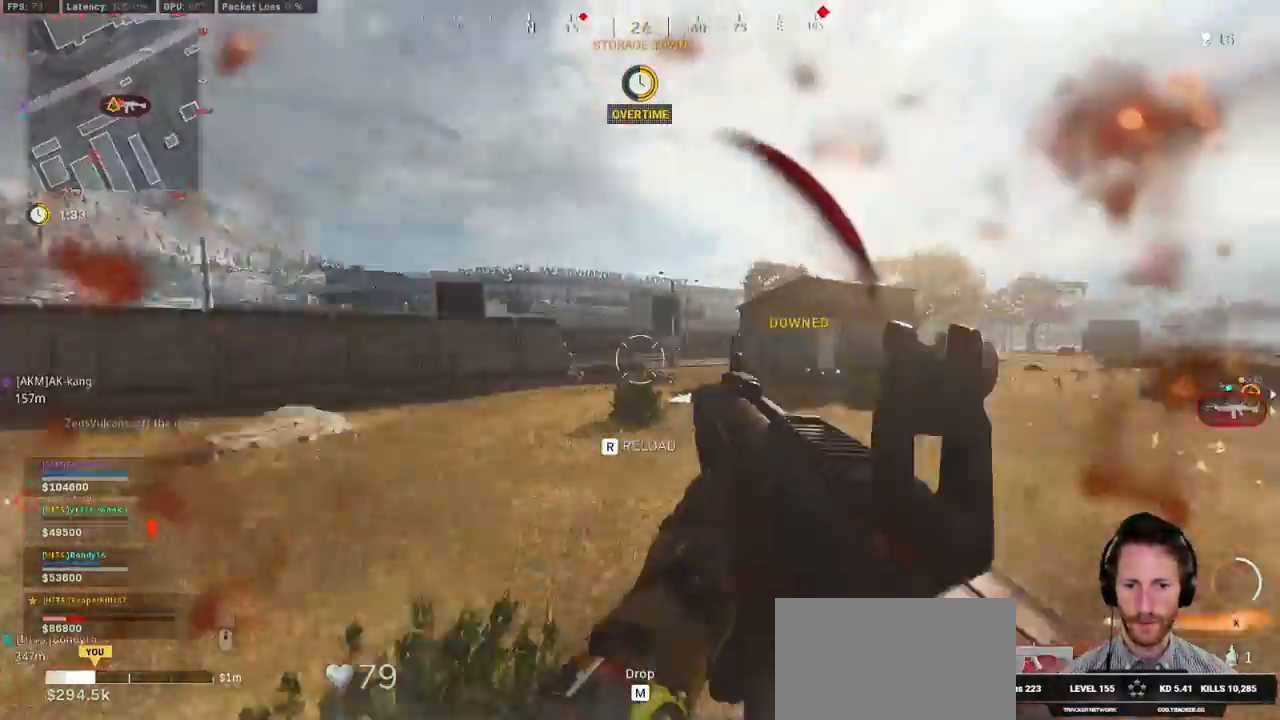
{"keys": ["a"], "mouse": ["left"], "events": [[17, "w", "down"], [50, "shift", "down"], [333, "w", "up"], [417, "shift", "up"]]}
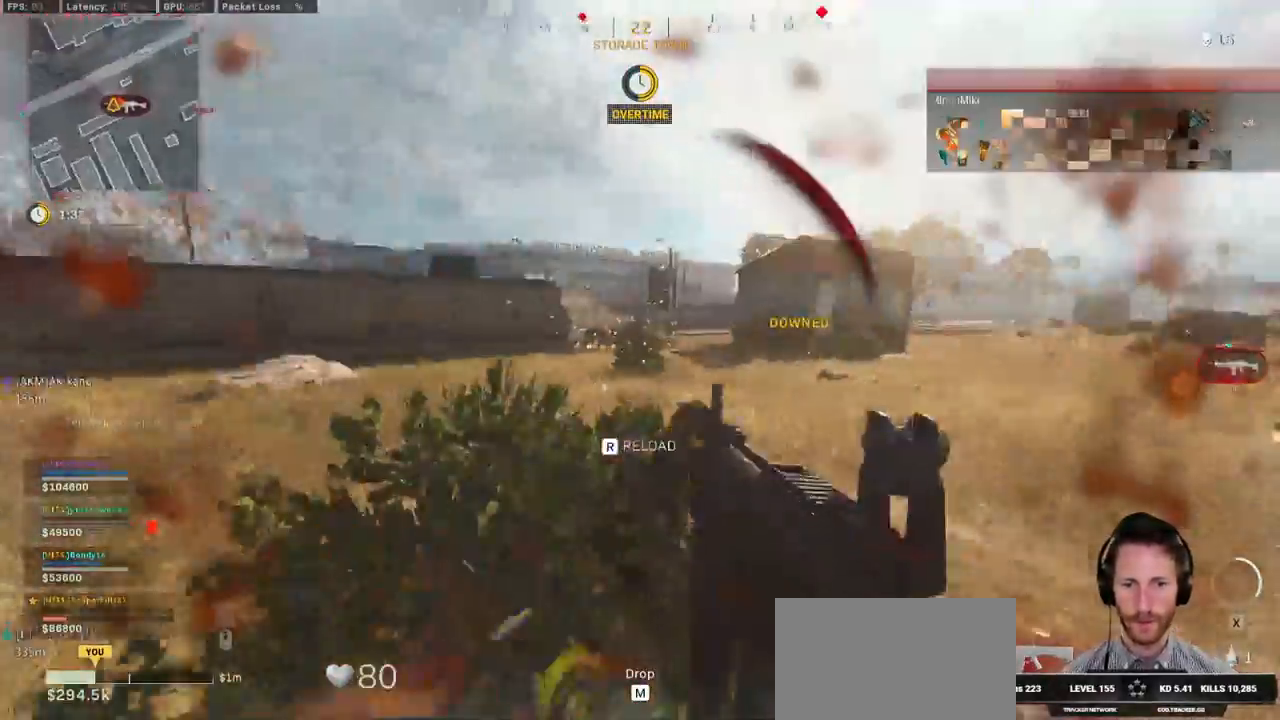
{"keys": ["e"], "mouse": [], "events": [[200, "a", "up"], [250, "d", "down"], [267, "mouse_left", "up"], [283, "d", "up"], [283, "z", "down"], [433, "z", "up"], [450, "e", "down"]]}
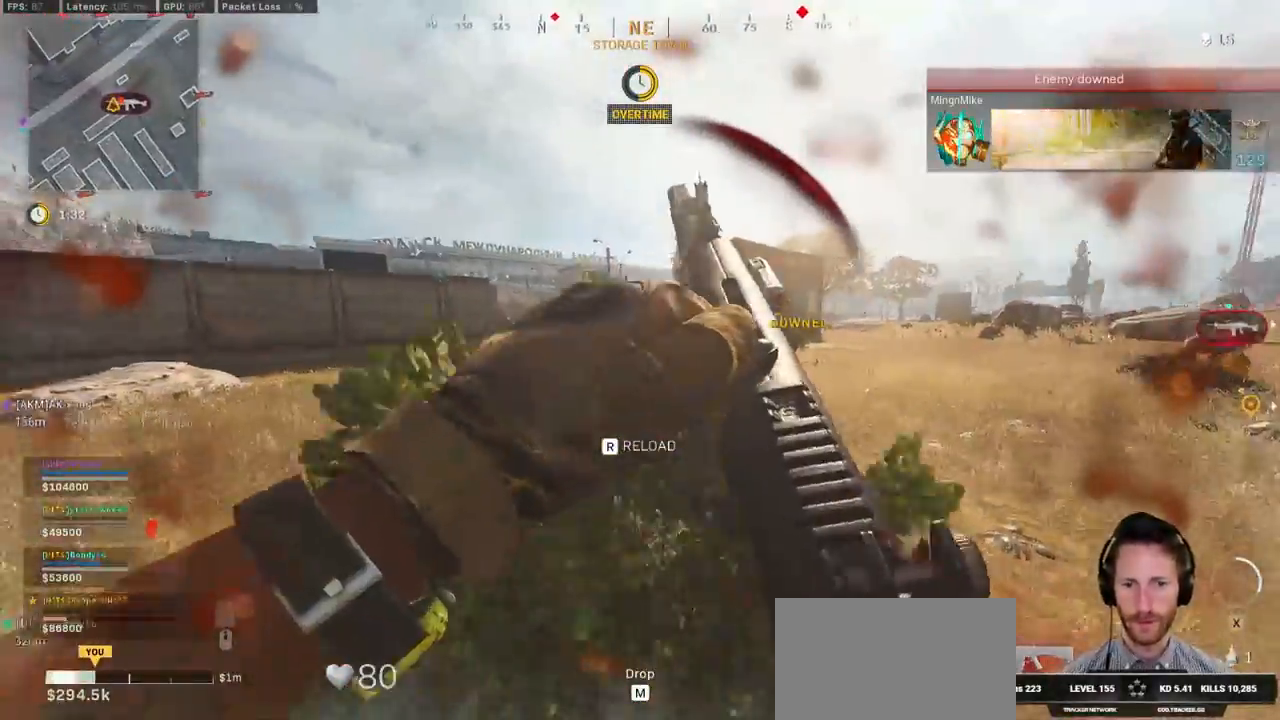
{"keys": ["a", "ctrl", "w"], "mouse": ["right"], "events": [[67, "e", "up"], [383, "ctrl", "down"], [417, "mouse_right", "down"], [433, "a", "down"], [467, "w", "down"]]}
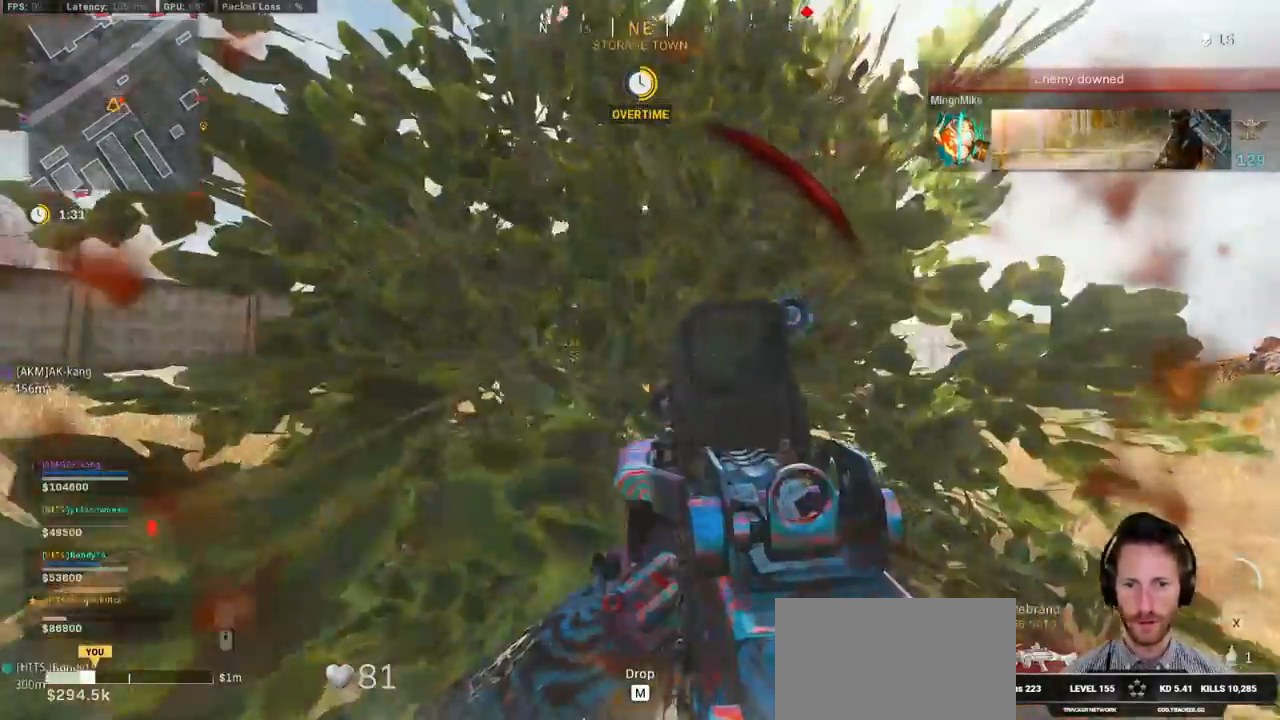
{"keys": ["w"], "mouse": ["right"], "events": [[17, "ctrl", "up"], [50, "a", "up"]]}
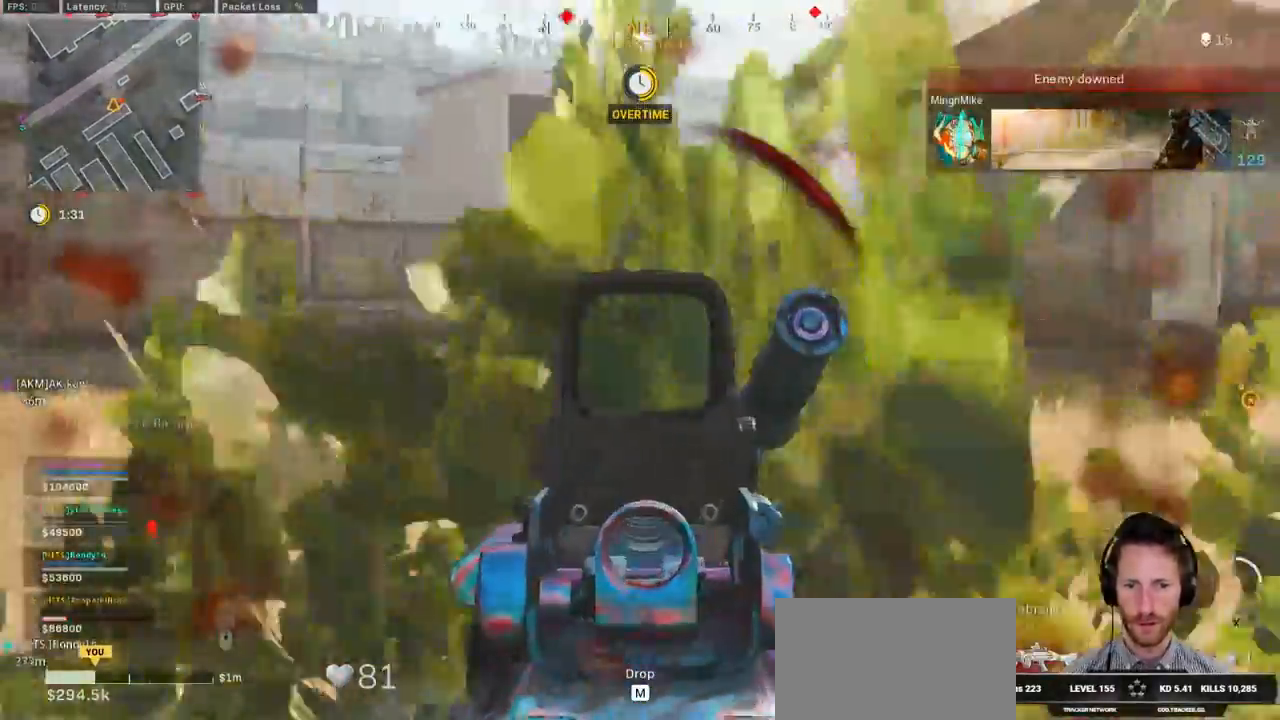
{"keys": ["d", "s"], "mouse": ["right"], "events": [[83, "d", "down"], [183, "d", "up"], [200, "a", "down"], [450, "s", "down"], [467, "w", "up"], [500, "a", "up"], [500, "d", "down"]]}
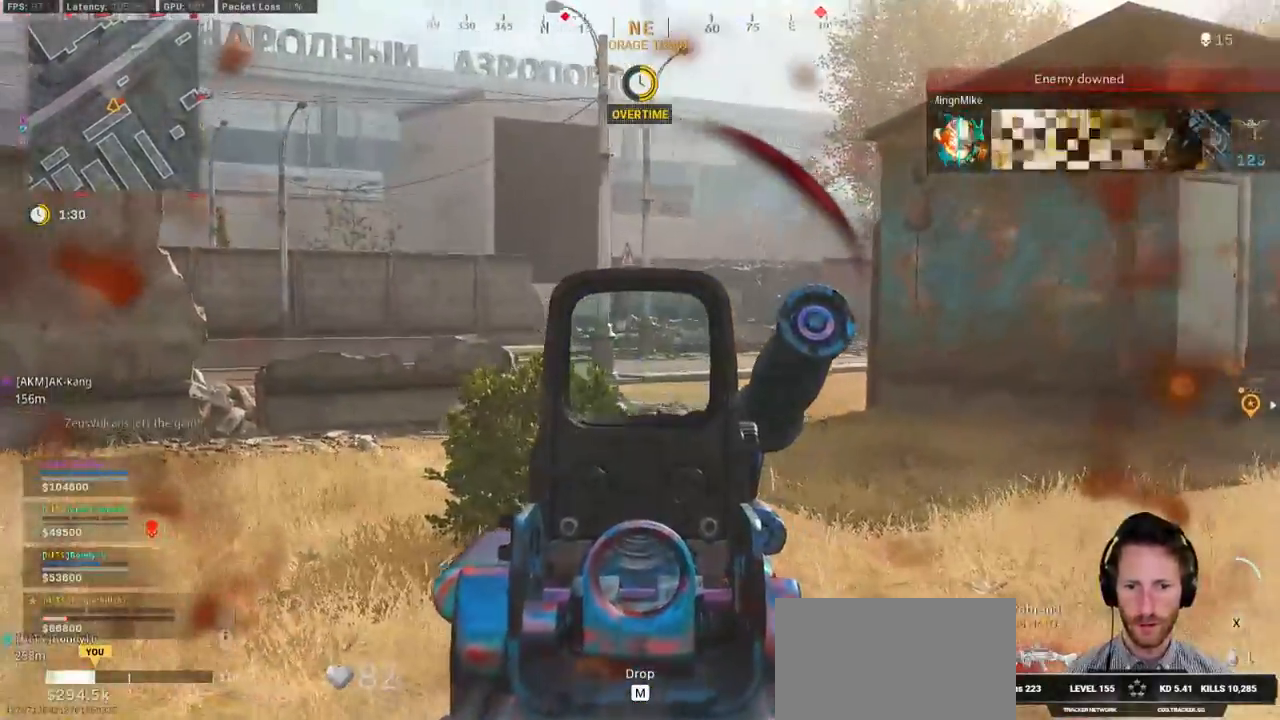
{"keys": ["d", "s"], "mouse": ["right"], "events": []}
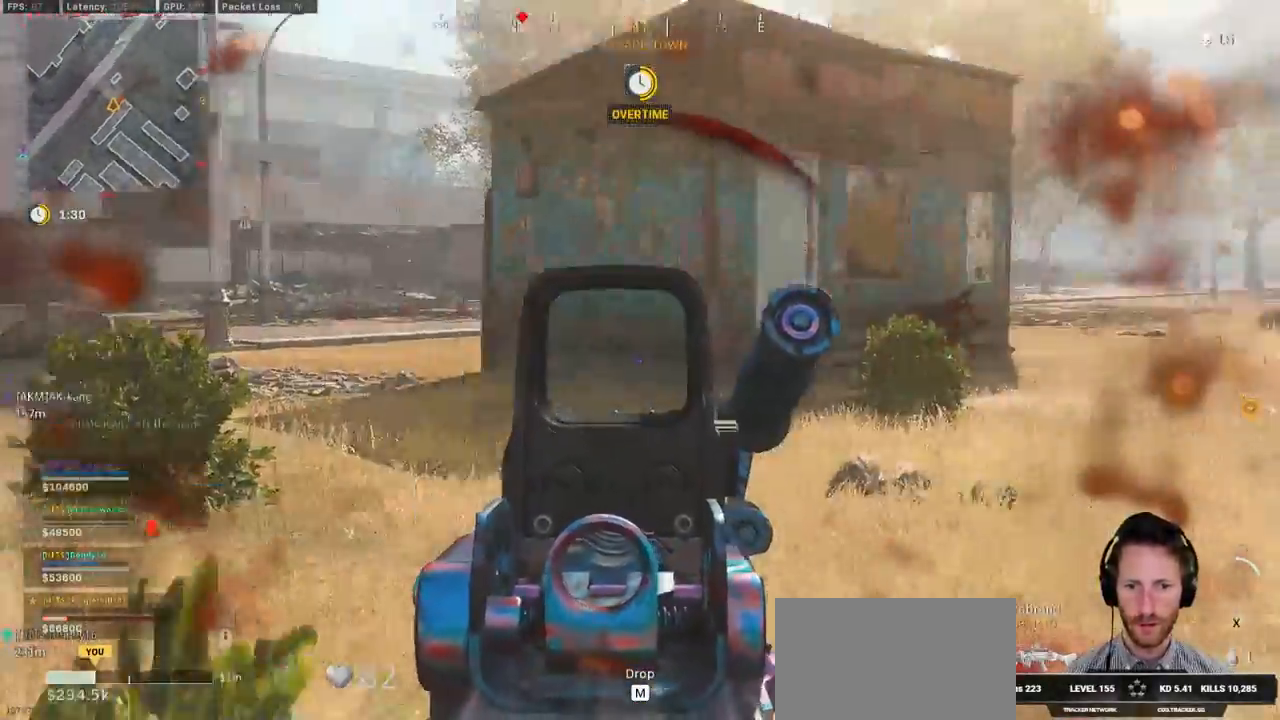
{"keys": ["d"], "mouse": ["left", "right"], "events": [[100, "s", "up"], [350, "mouse_left", "down"]]}